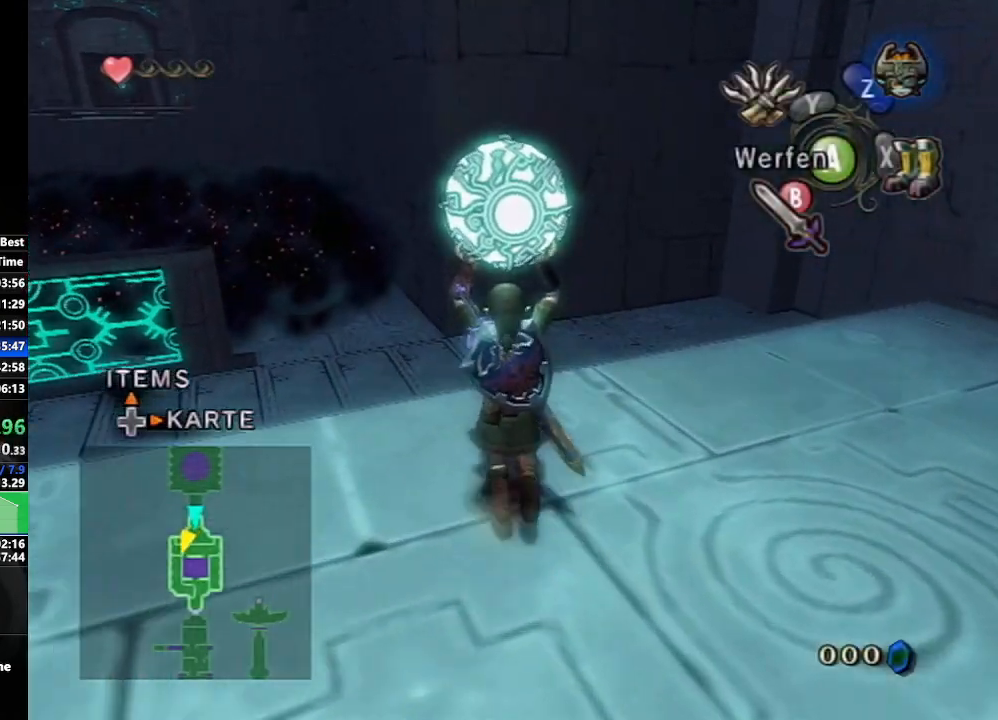
Gameplay with a controller (Nintendo layout); each line is a JSON object with the inputs held at the frame after it. "events" lists button and stick changes between this image and that frame as [ms after this image, input, new state], when the widget could be followed in between. Not read: L3 R3.
{"buttons": [], "left_stick": "up", "right_stick": "center", "events": []}
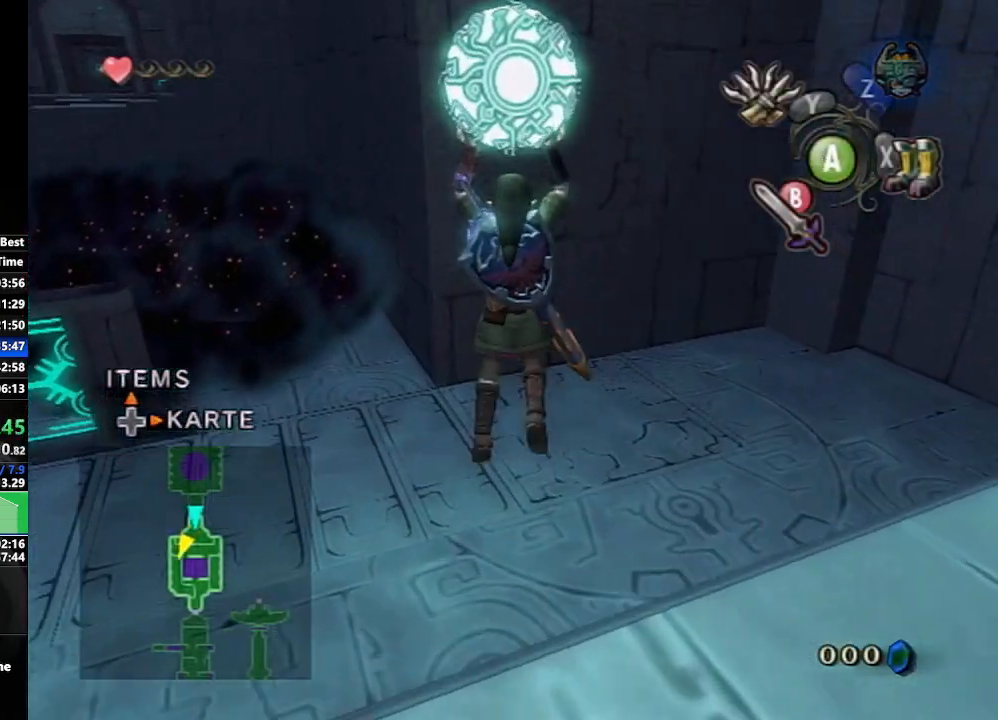
{"buttons": [], "left_stick": "up-left", "right_stick": "center", "events": [[83, "left_stick", "up-left"]]}
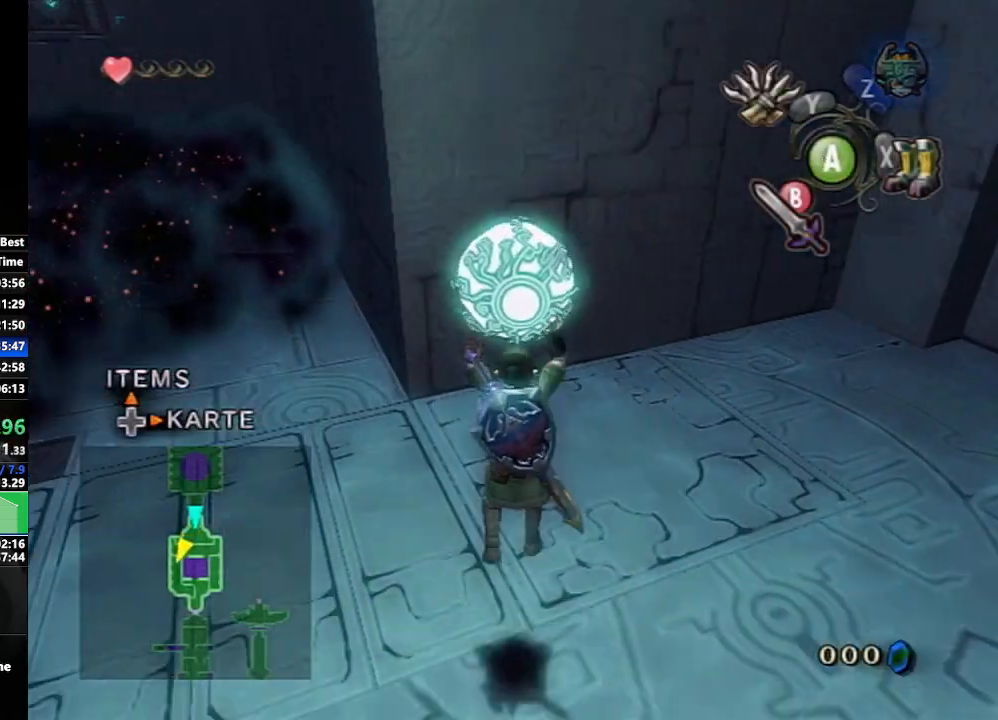
{"buttons": [], "left_stick": "up-left", "right_stick": "center", "events": []}
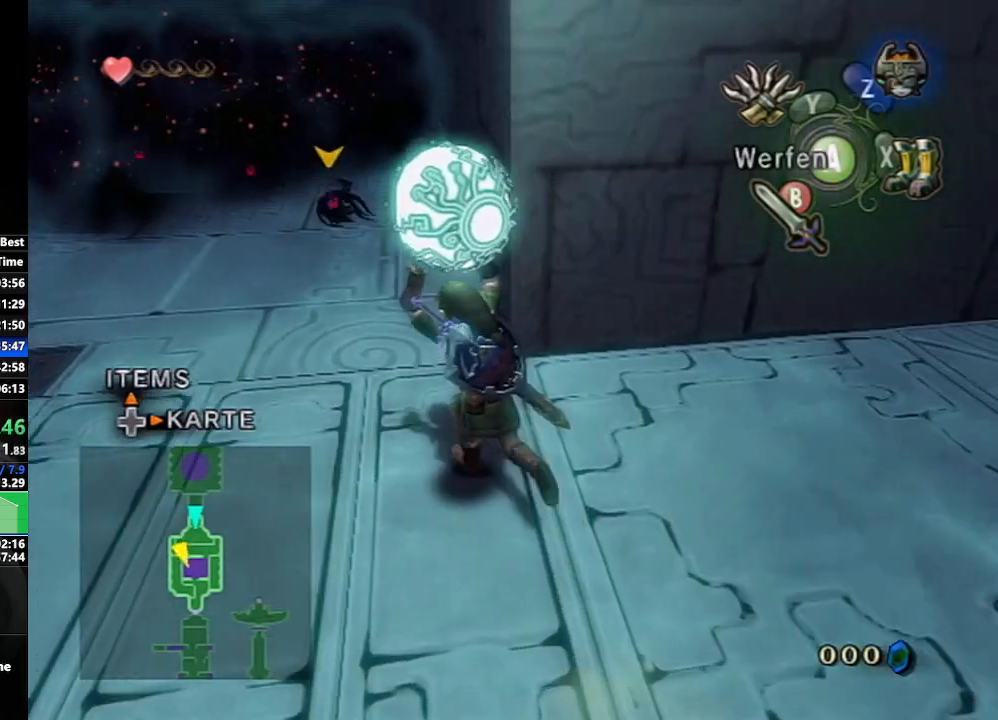
{"buttons": [], "left_stick": "center", "right_stick": "center", "events": [[250, "A", "down"], [367, "A", "up"], [450, "left_stick", "center"]]}
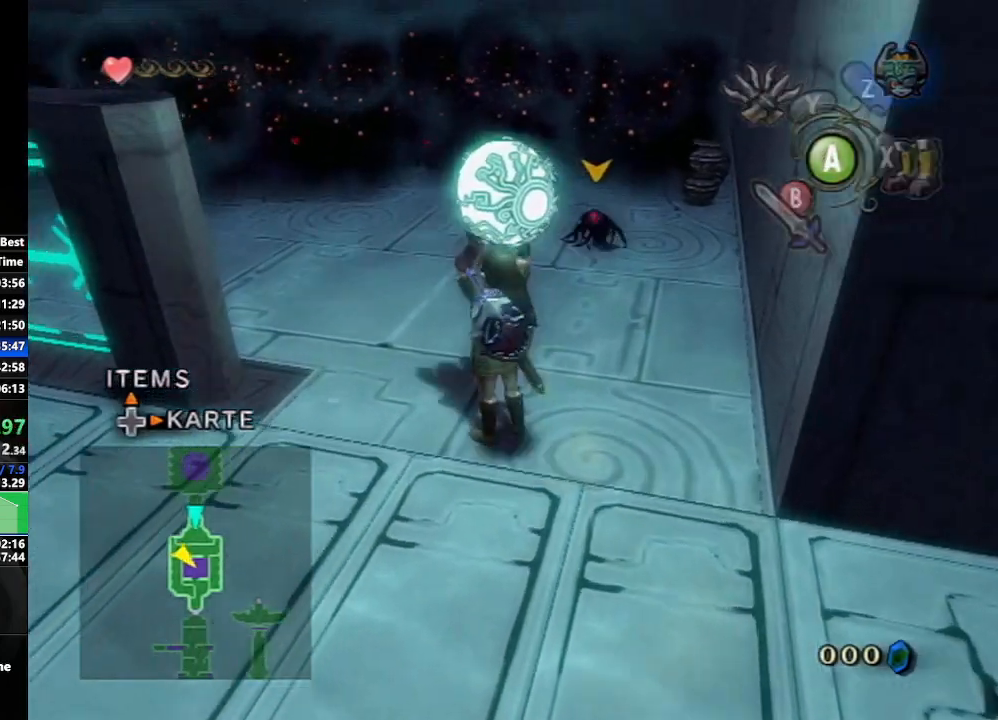
{"buttons": [], "left_stick": "down", "right_stick": "center", "events": [[67, "left_stick", "down"]]}
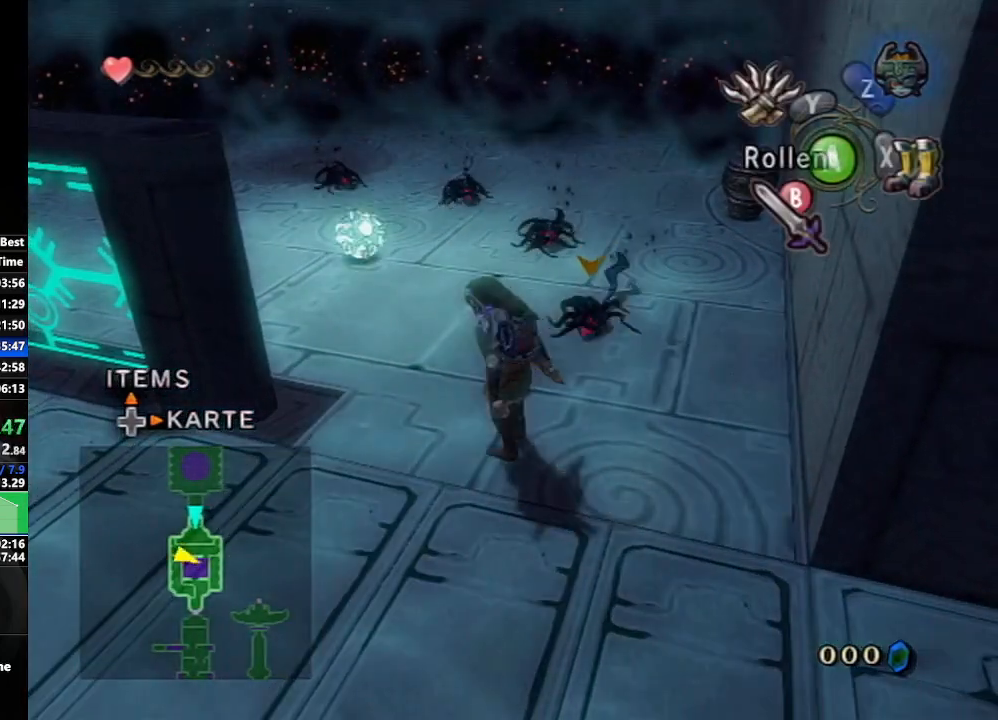
{"buttons": [], "left_stick": "down-right", "right_stick": "center", "events": [[33, "B", "down"], [183, "B", "up"], [283, "left_stick", "down-right"]]}
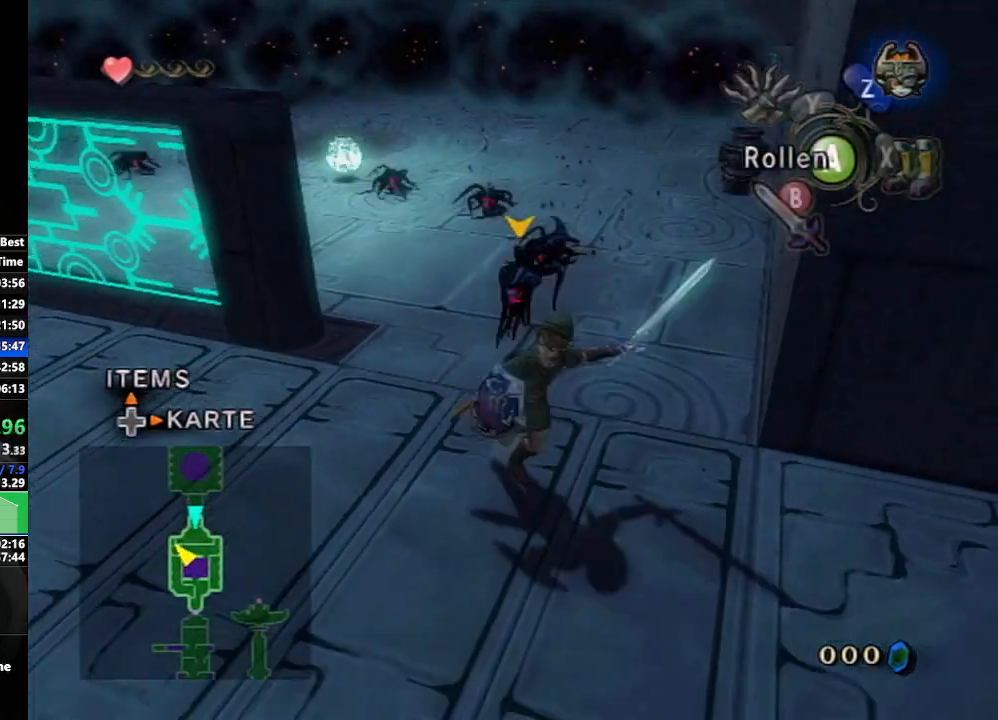
{"buttons": [], "left_stick": "up-left", "right_stick": "center", "events": [[67, "left_stick", "right"], [267, "left_stick", "up-right"], [483, "left_stick", "up-left"]]}
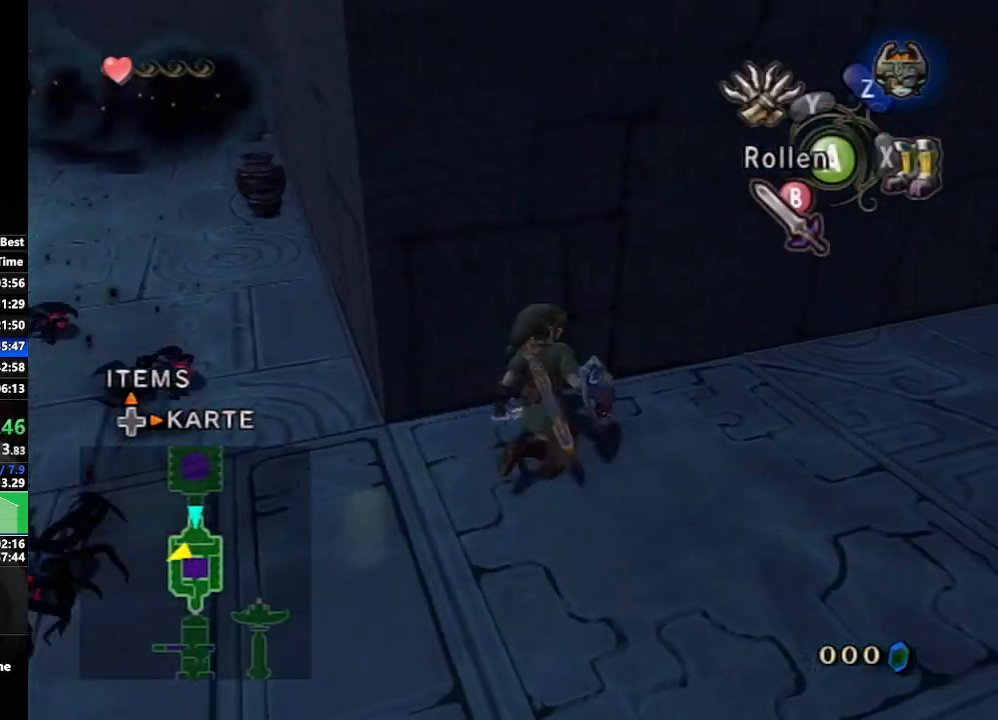
{"buttons": [], "left_stick": "center", "right_stick": "center", "events": [[67, "left_stick", "down-left"], [150, "left_stick", "down-right"], [217, "left_stick", "up-right"], [300, "left_stick", "up-left"], [333, "B", "down"], [400, "left_stick", "down-left"], [433, "B", "up"], [450, "left_stick", "center"]]}
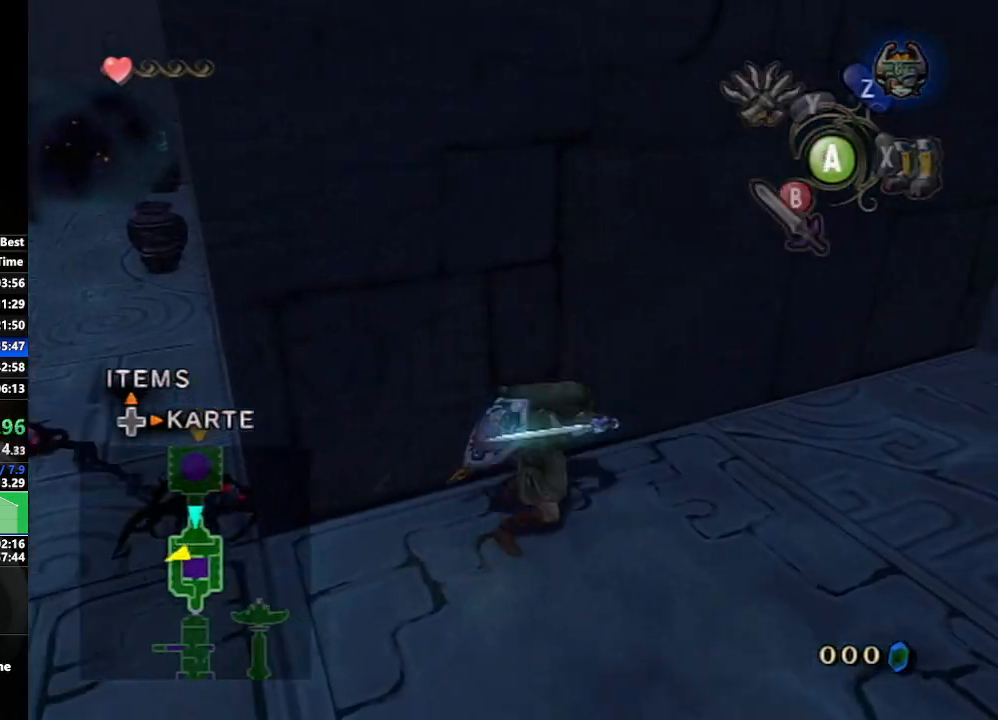
{"buttons": [], "left_stick": "left", "right_stick": "right", "events": [[150, "right_stick", "right"], [233, "left_stick", "left"]]}
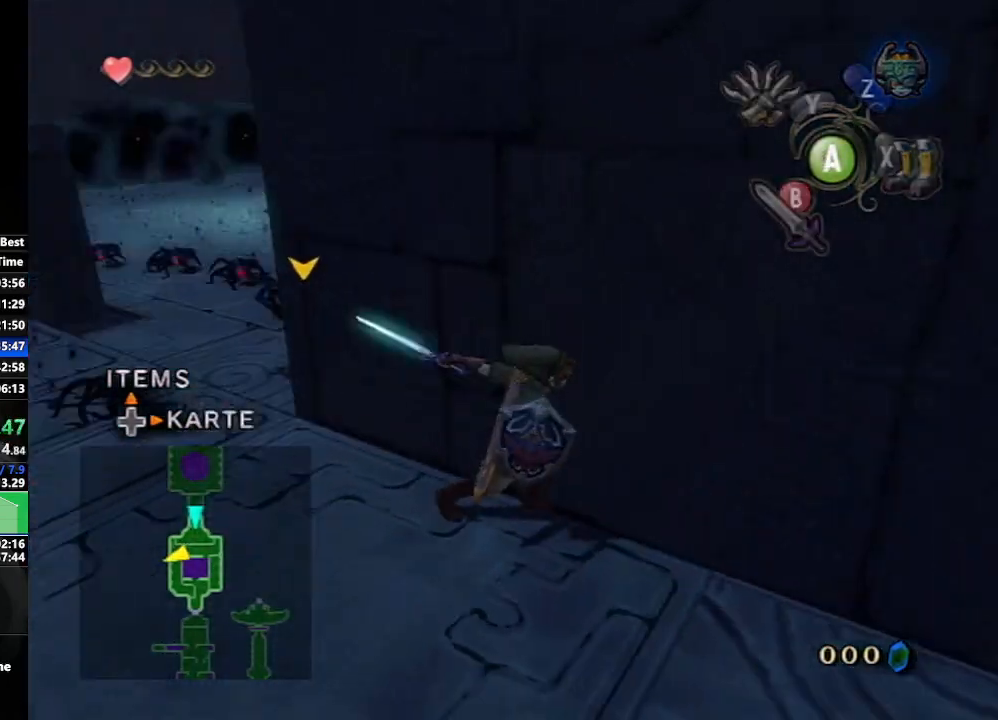
{"buttons": [], "left_stick": "down-right", "right_stick": "center", "events": [[50, "right_stick", "center"], [183, "left_stick", "up-left"], [367, "left_stick", "up-right"], [467, "left_stick", "down-right"]]}
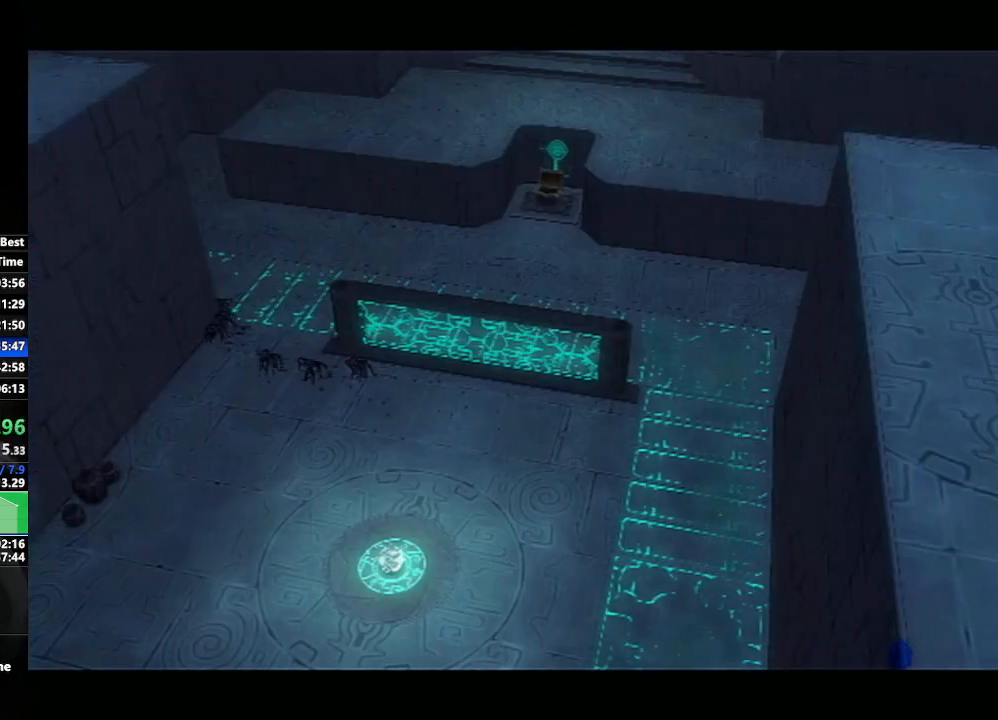
{"buttons": [], "left_stick": "down-left", "right_stick": "center", "events": [[17, "left_stick", "down-left"], [117, "left_stick", "up-left"], [183, "left_stick", "center"], [350, "left_stick", "down-left"]]}
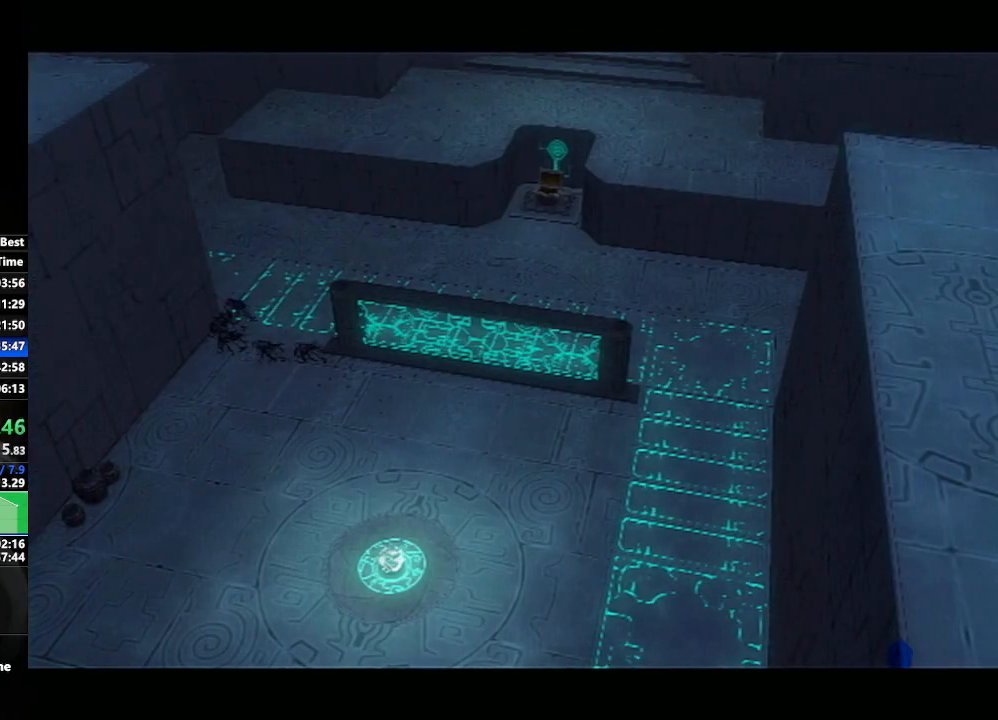
{"buttons": [], "left_stick": "center", "right_stick": "center", "events": [[183, "left_stick", "center"]]}
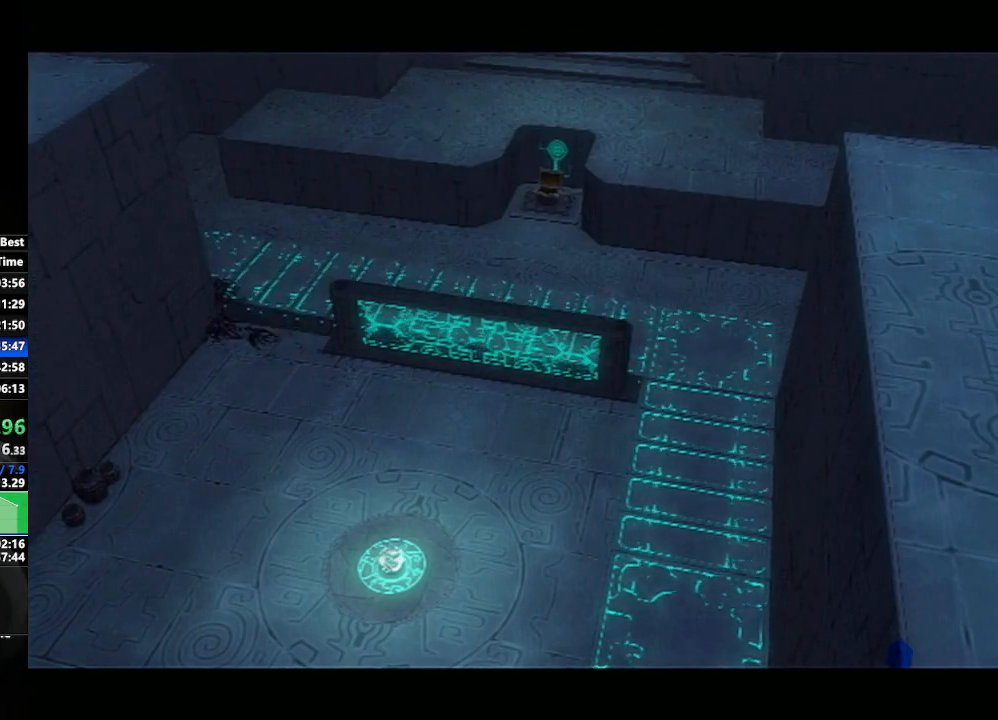
{"buttons": [], "left_stick": "center", "right_stick": "center", "events": []}
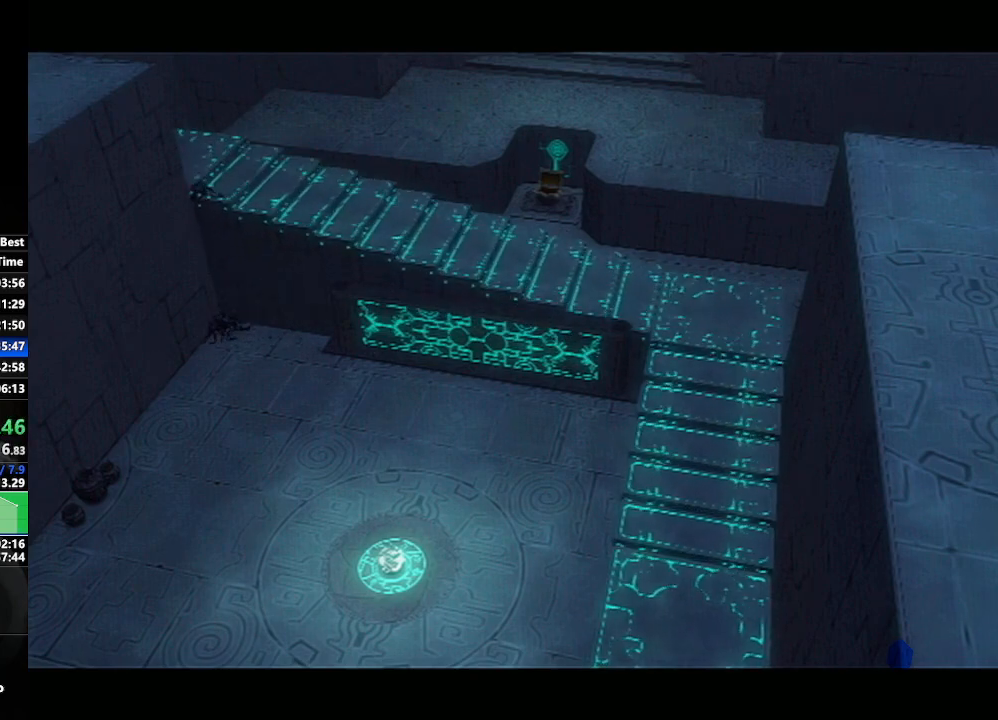
{"buttons": [], "left_stick": "down-left", "right_stick": "center", "events": [[350, "left_stick", "down-left"]]}
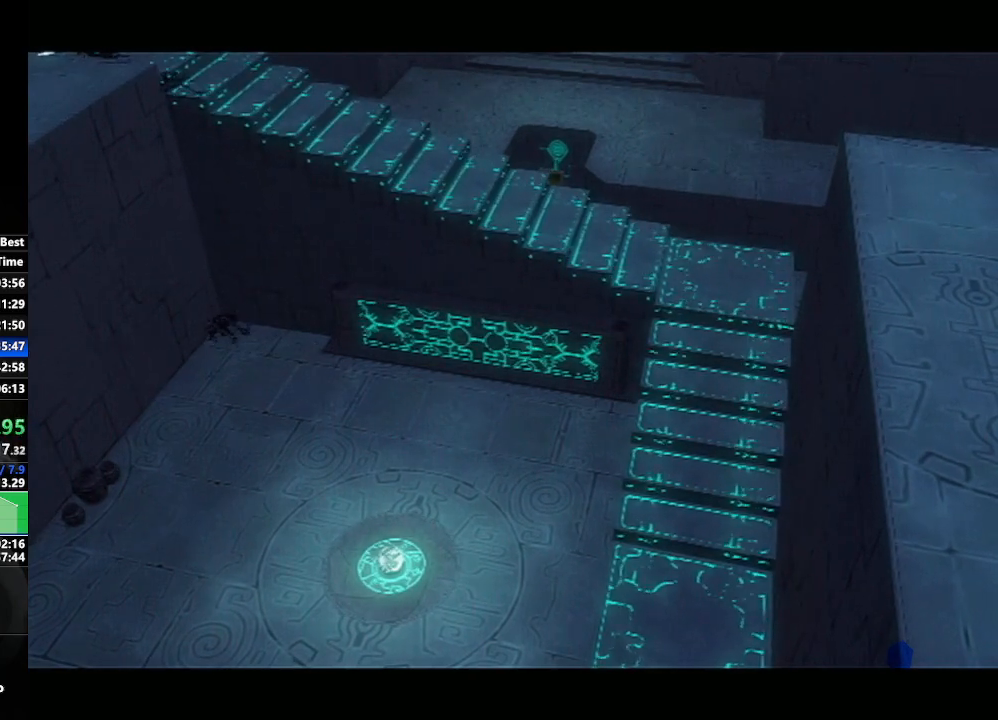
{"buttons": [], "left_stick": "down-left", "right_stick": "center", "events": []}
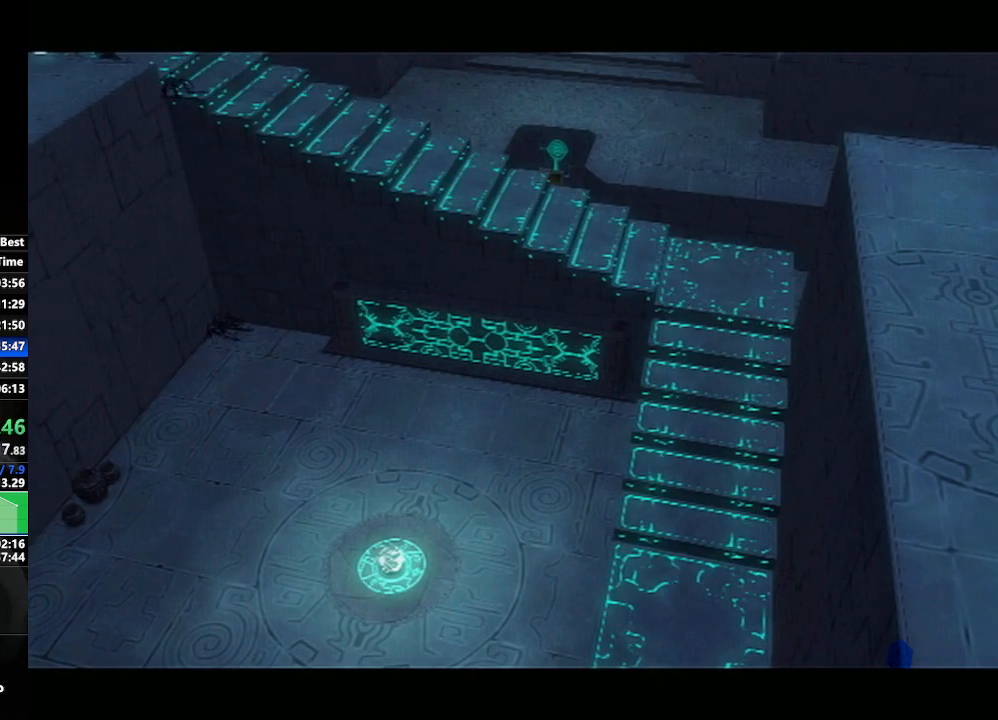
{"buttons": [], "left_stick": "down-left", "right_stick": "center", "events": []}
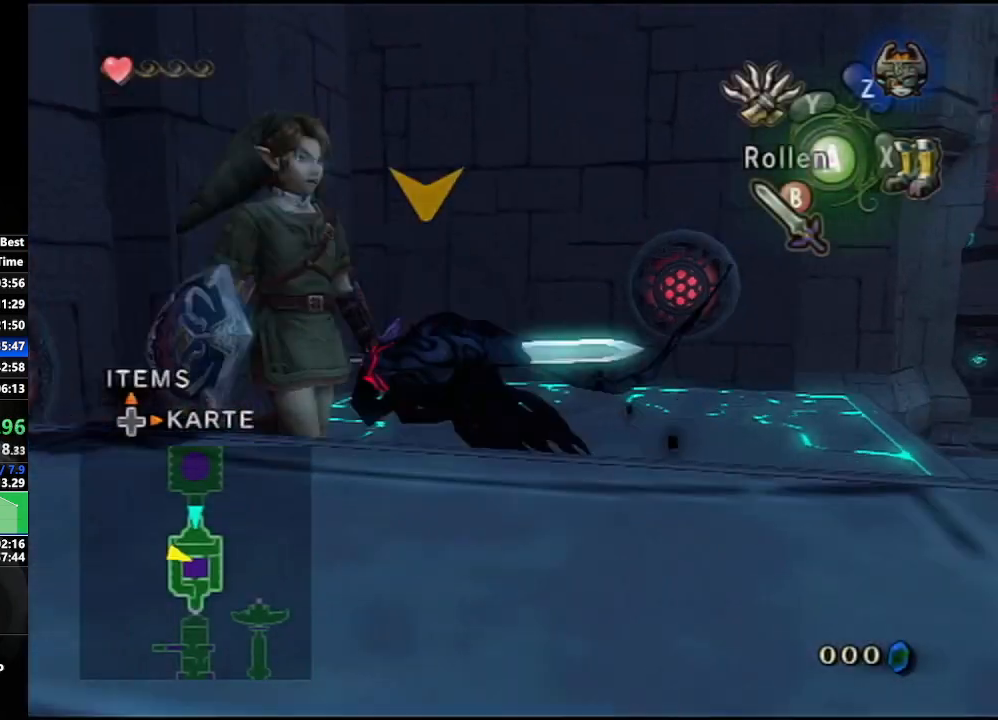
{"buttons": [], "left_stick": "down-left", "right_stick": "center", "events": [[133, "A", "down"], [217, "A", "up"]]}
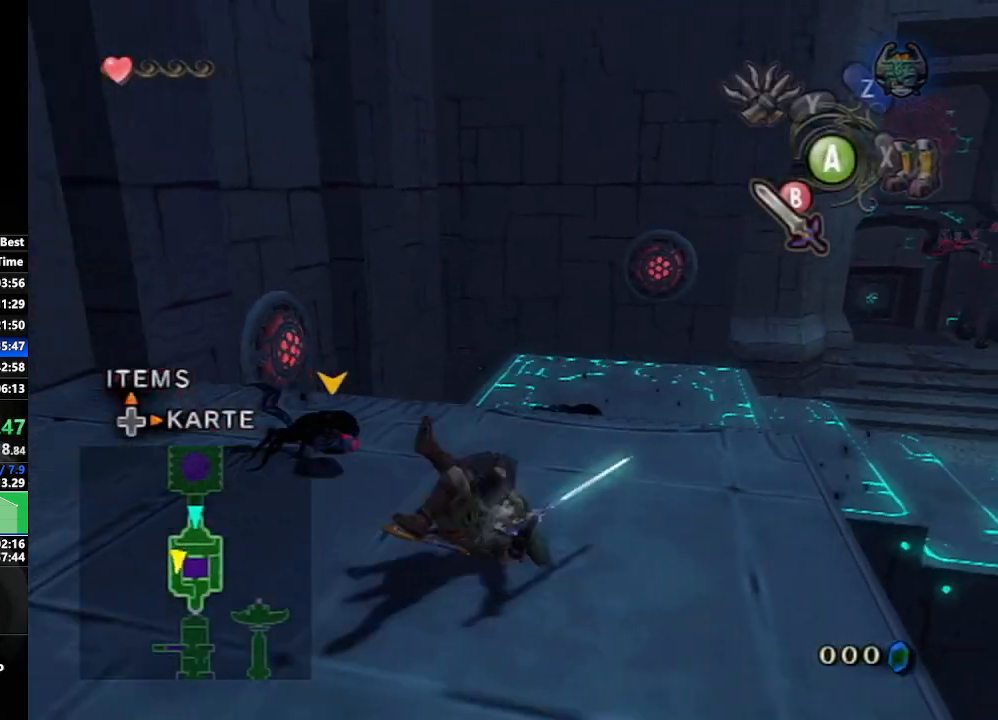
{"buttons": [], "left_stick": "left", "right_stick": "center", "events": [[33, "right_stick", "down-right"], [83, "right_stick", "right"], [350, "left_stick", "left"], [500, "right_stick", "center"]]}
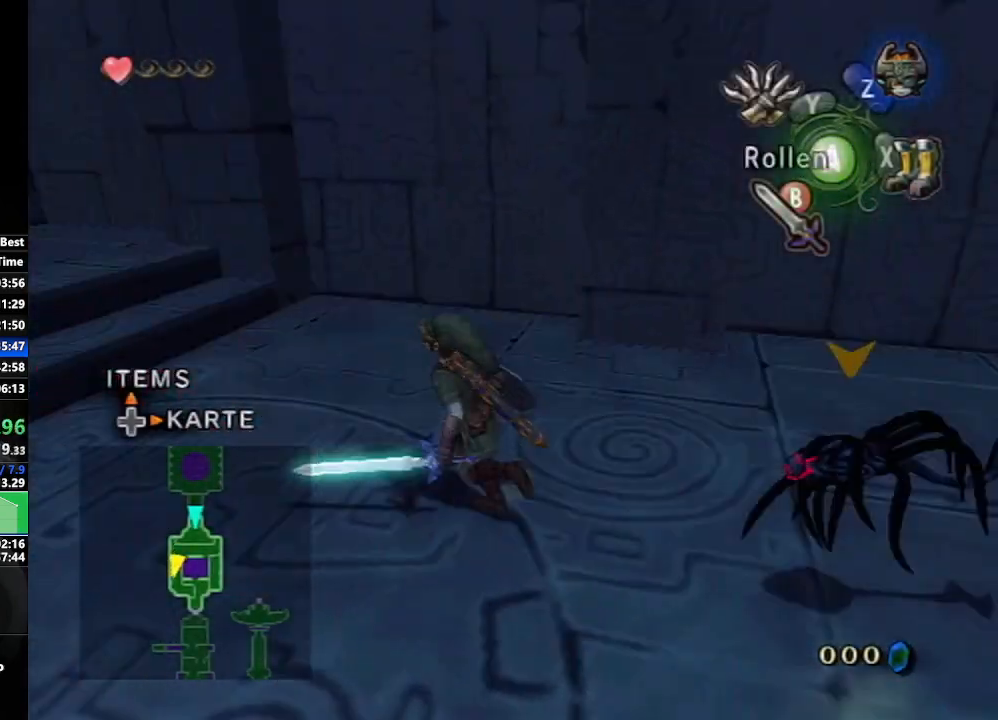
{"buttons": [], "left_stick": "up-left", "right_stick": "center", "events": [[50, "left_stick", "up-left"], [100, "A", "down"], [200, "A", "up"]]}
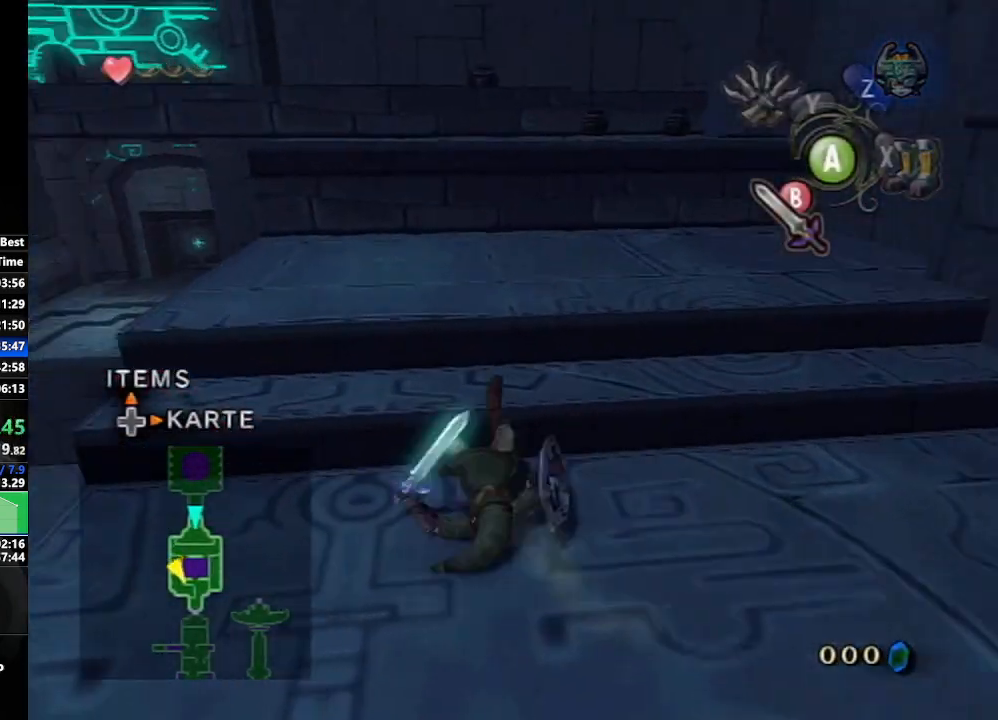
{"buttons": [], "left_stick": "up-right", "right_stick": "center", "events": [[167, "left_stick", "up-right"], [300, "left_stick", "up"], [433, "left_stick", "up-right"]]}
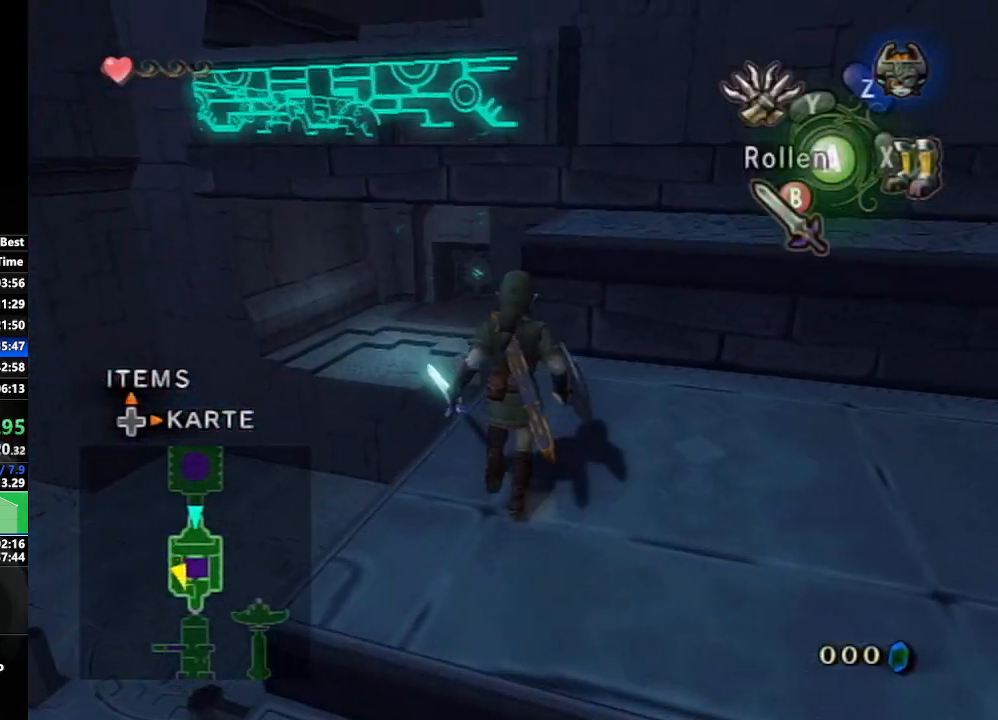
{"buttons": [], "left_stick": "up", "right_stick": "center", "events": [[100, "left_stick", "up"]]}
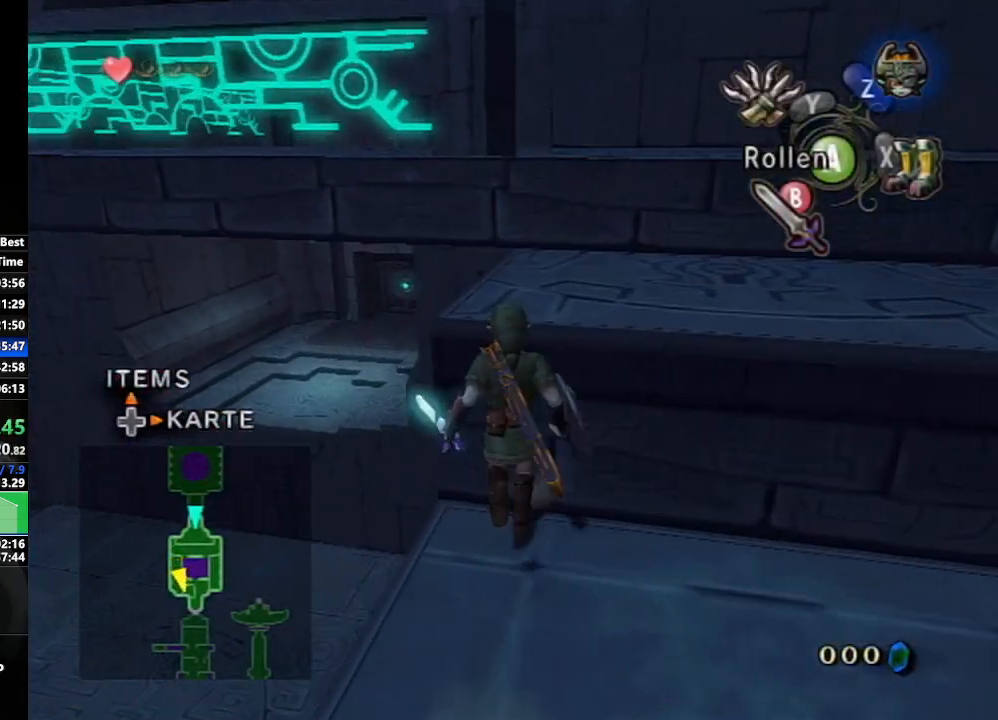
{"buttons": [], "left_stick": "up", "right_stick": "center", "events": []}
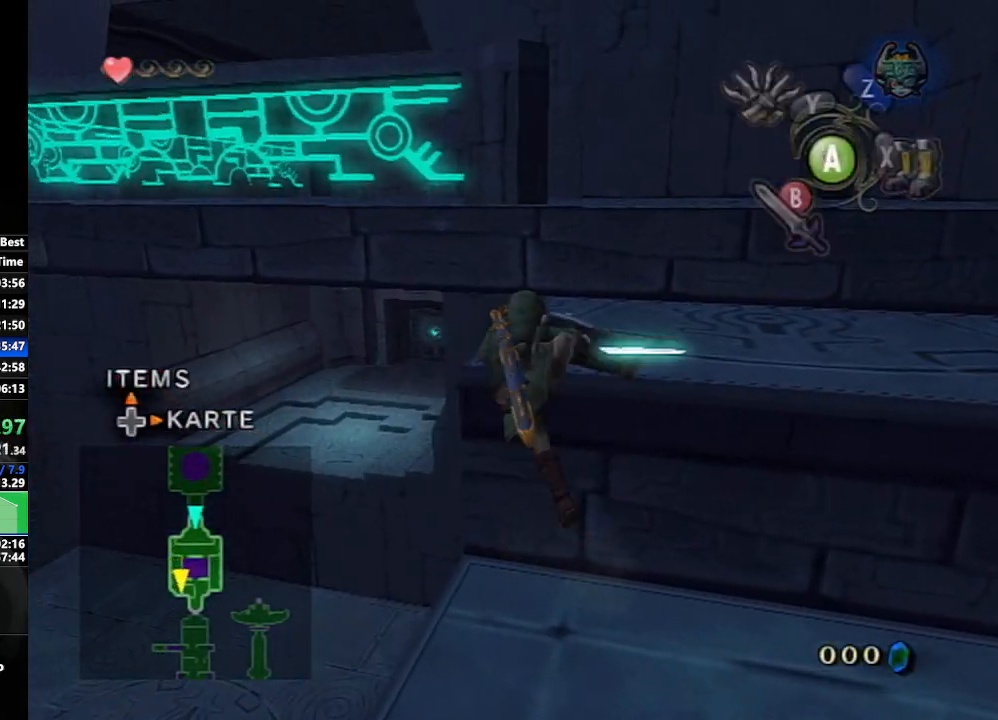
{"buttons": ["L1"], "left_stick": "center", "right_stick": "center", "events": [[17, "L1", "down"], [50, "left_stick", "center"], [417, "A", "down"], [467, "A", "up"]]}
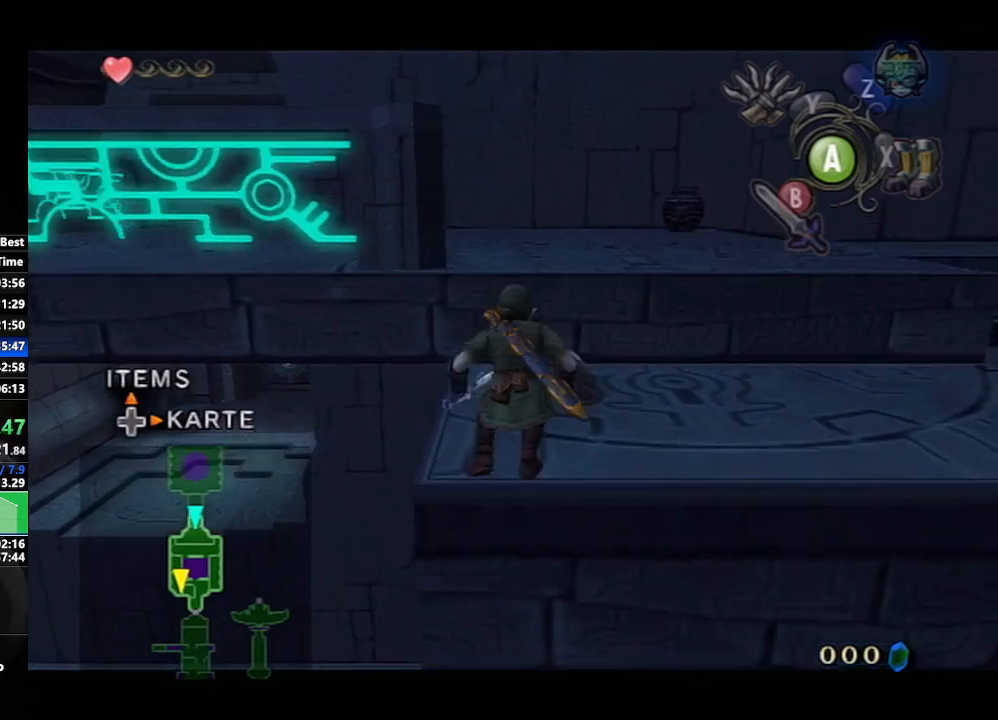
{"buttons": ["L1"], "left_stick": "center", "right_stick": "center", "events": [[67, "A", "down"], [150, "A", "up"], [217, "A", "down"], [300, "A", "up"], [383, "A", "down"], [483, "A", "up"]]}
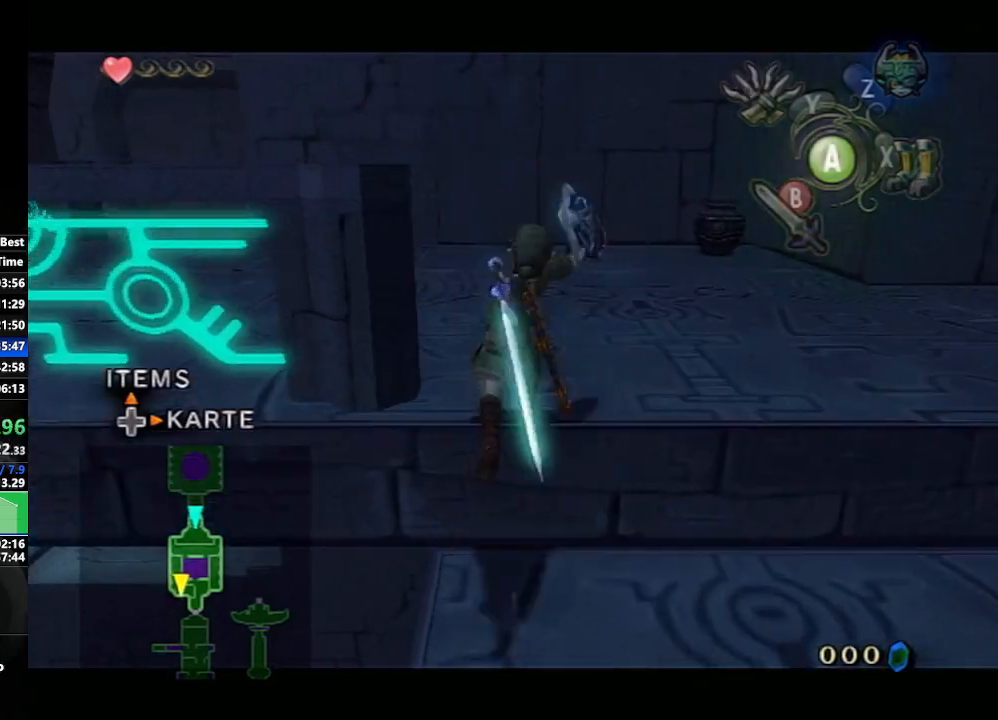
{"buttons": ["L1"], "left_stick": "left", "right_stick": "center", "events": [[317, "left_stick", "left"]]}
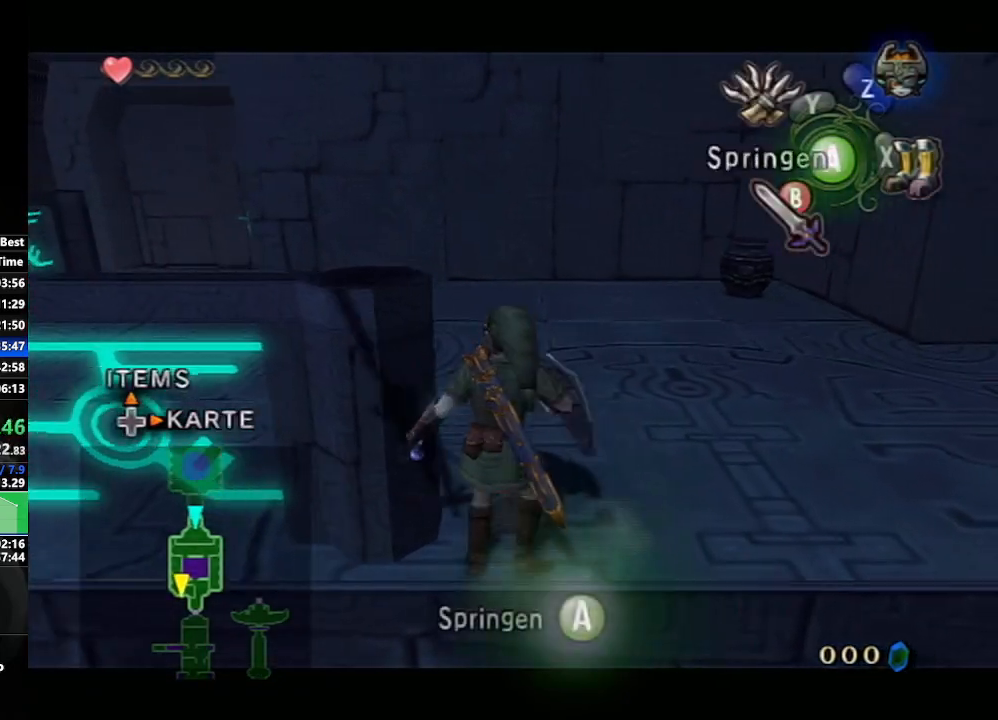
{"buttons": [], "left_stick": "center", "right_stick": "up", "events": [[17, "left_stick", "center"], [150, "L1", "up"], [183, "left_stick", "down"], [283, "left_stick", "center"], [400, "right_stick", "up"]]}
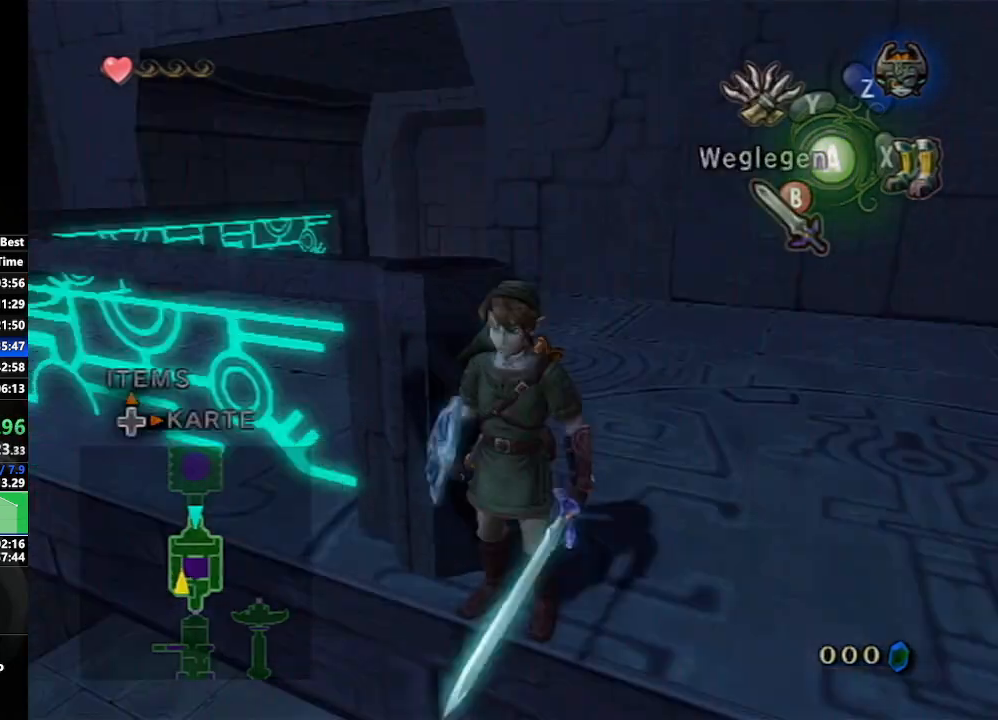
{"buttons": [], "left_stick": "up-right", "right_stick": "center", "events": [[17, "left_stick", "up-right"], [17, "right_stick", "center"]]}
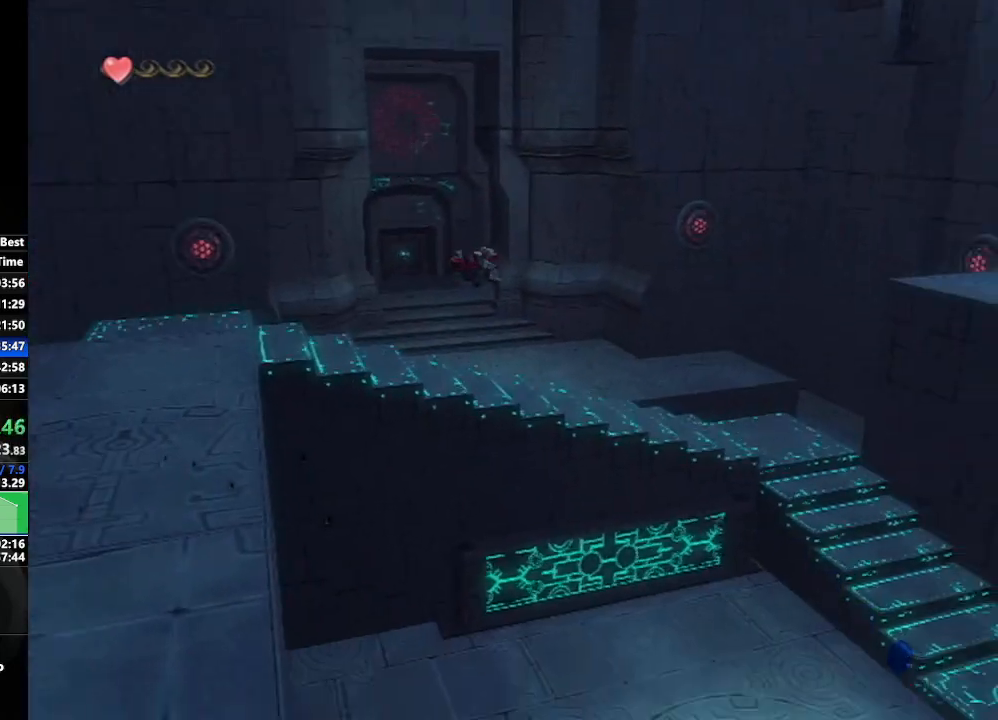
{"buttons": ["Y"], "left_stick": "center", "right_stick": "center", "events": [[367, "Y", "down"], [400, "left_stick", "center"]]}
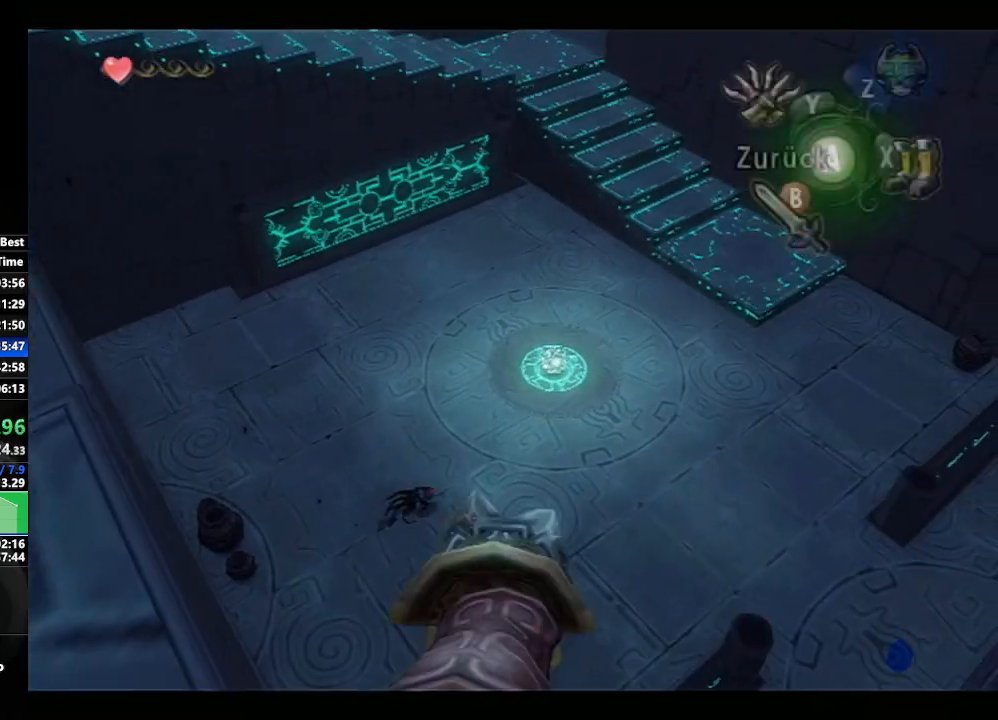
{"buttons": [], "left_stick": "center", "right_stick": "center", "events": [[67, "left_stick", "right"], [167, "Y", "up"], [167, "left_stick", "center"]]}
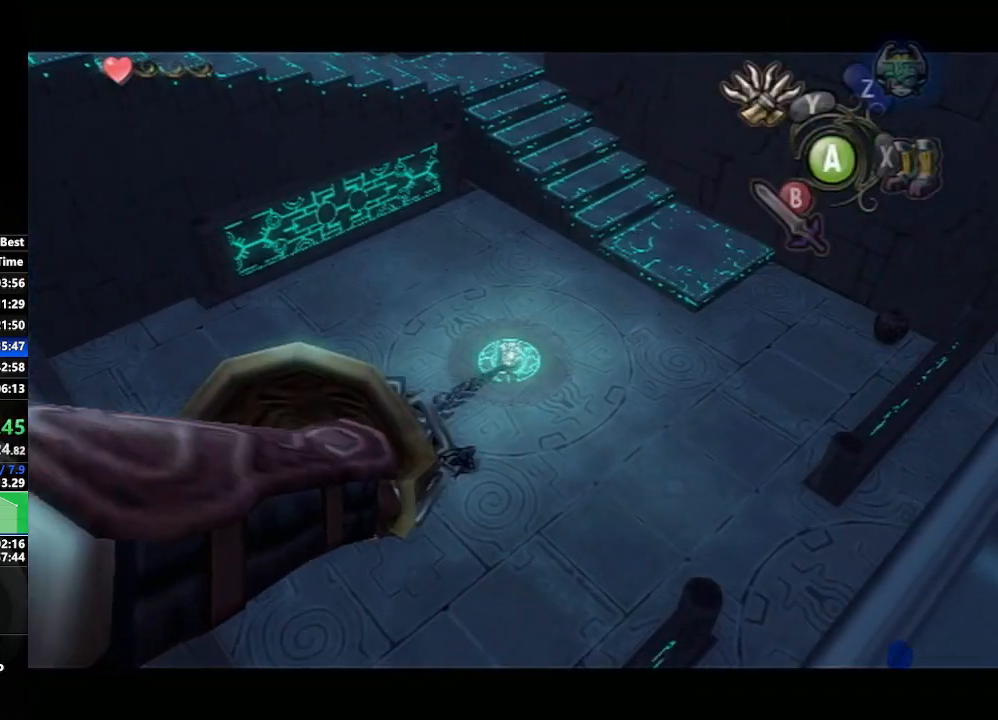
{"buttons": ["L1"], "left_stick": "right", "right_stick": "center", "events": [[50, "left_stick", "right"], [300, "L1", "down"]]}